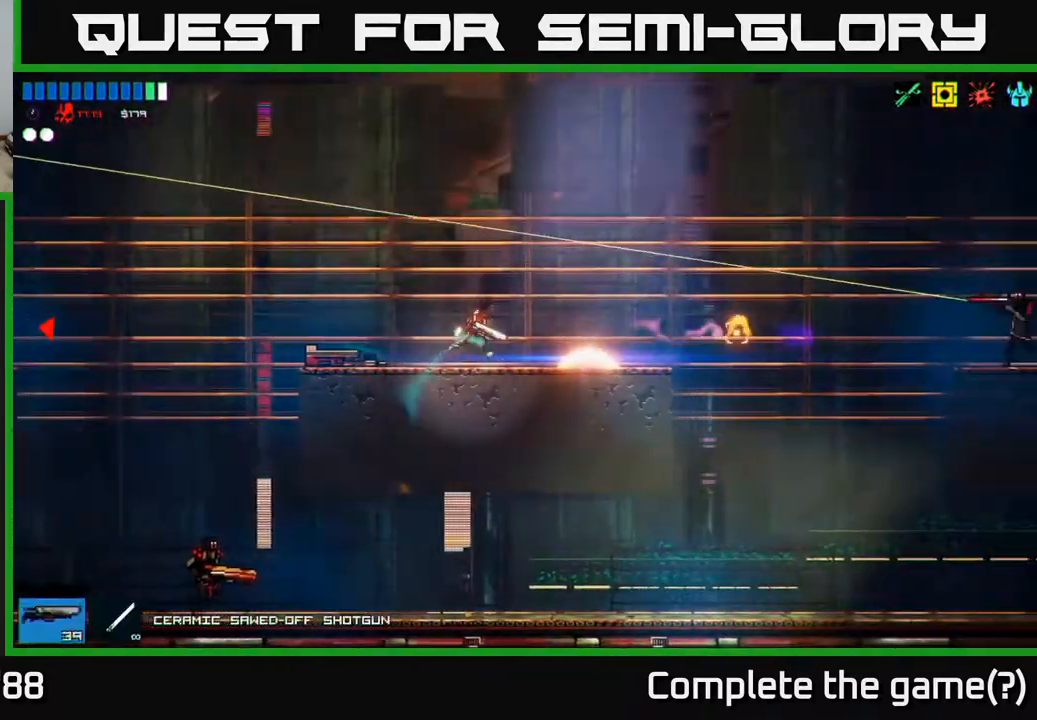
Gameplay with a controller (Xbox layout); each line is a JSON object with the inputs held at the frame after it. "events" lists button and stick changes between this image and that frame as [ms after this image, input, new state], when the widget could be followed in between.
{"buttons": [], "left_stick": "right", "right_stick": "right", "events": [[133, "A", "down"], [333, "R2", "down"], [483, "R2", "up"], [500, "A", "up"]]}
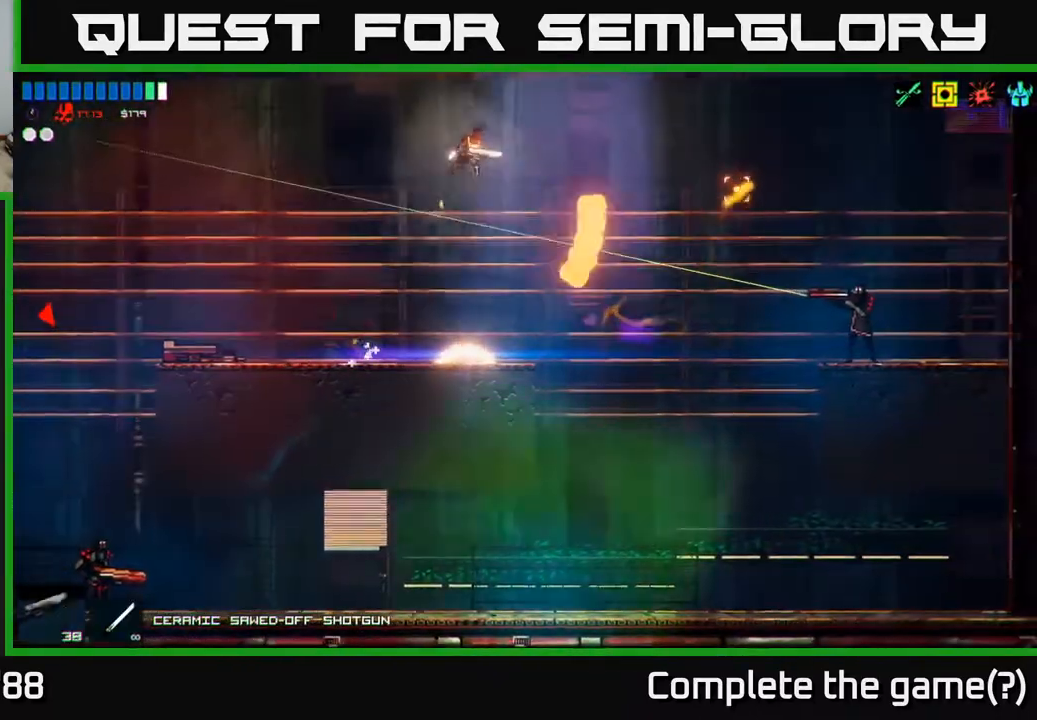
{"buttons": ["A"], "left_stick": "right", "right_stick": "right", "events": [[483, "A", "down"]]}
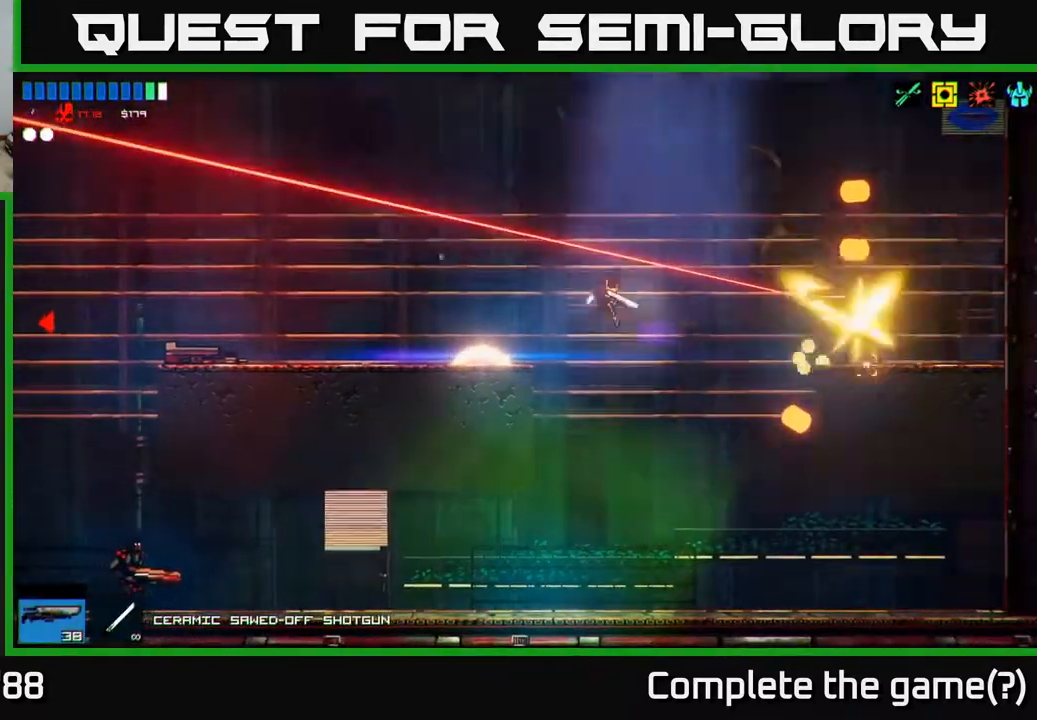
{"buttons": [], "left_stick": "right", "right_stick": "down-right", "events": [[200, "A", "up"], [300, "R2", "down"], [333, "right_stick", "down-right"], [433, "R2", "up"]]}
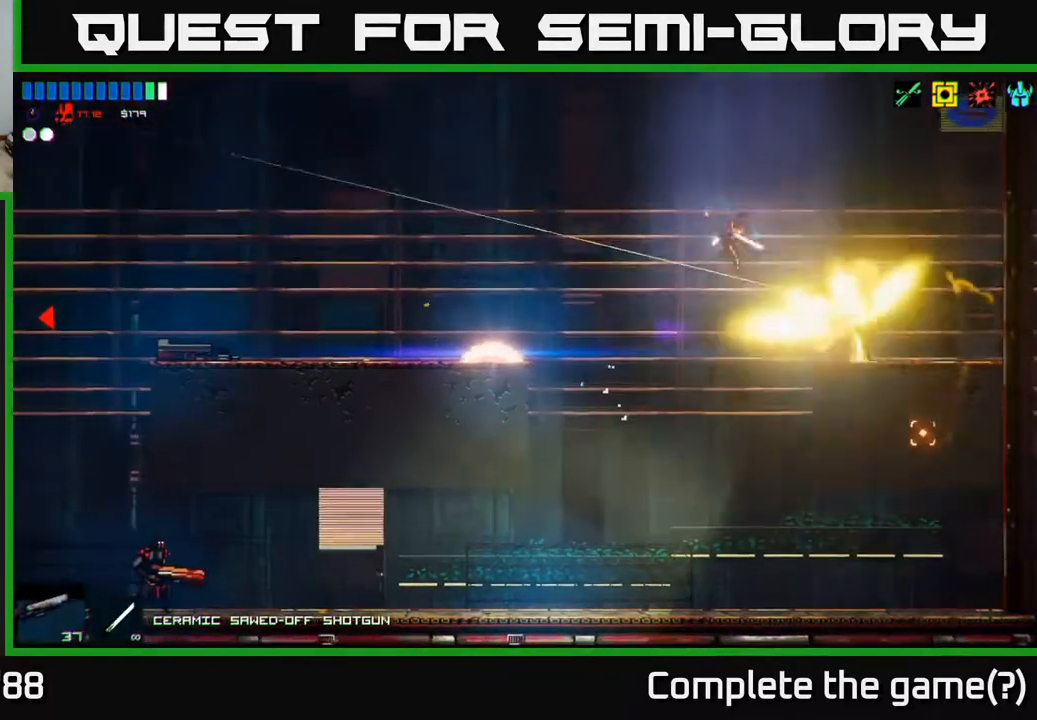
{"buttons": [], "left_stick": "right", "right_stick": "up-right", "events": [[200, "right_stick", "right"], [317, "right_stick", "up-right"]]}
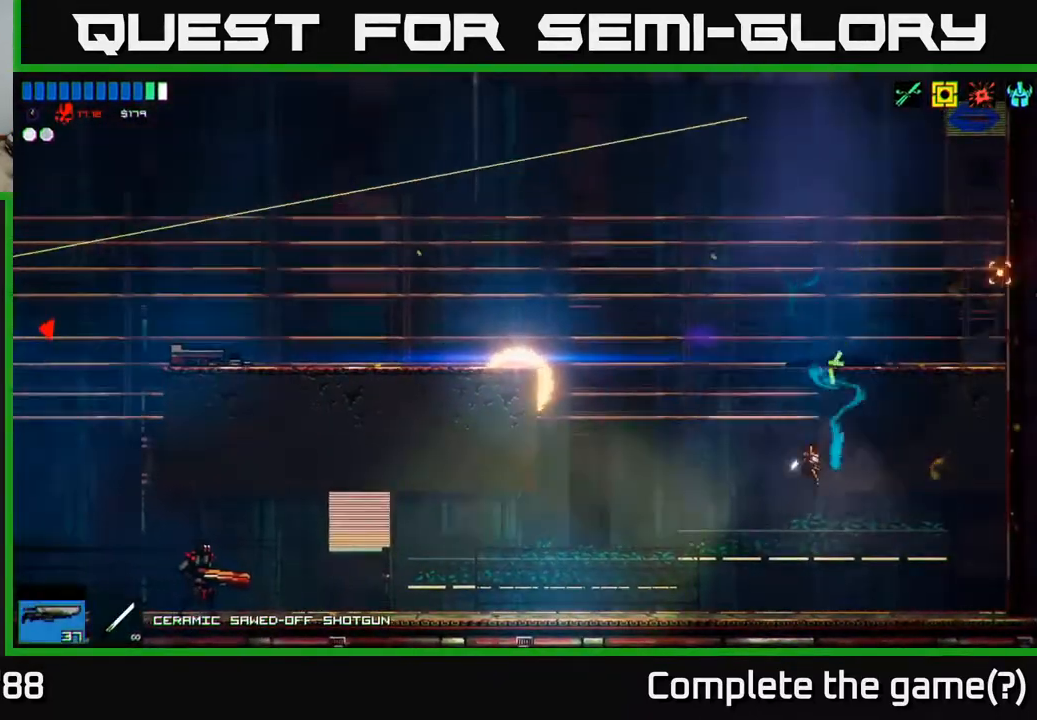
{"buttons": ["A"], "left_stick": "left", "right_stick": "up-left", "events": [[83, "right_stick", "up-left"], [133, "left_stick", "center"], [183, "left_stick", "left"], [500, "A", "down"]]}
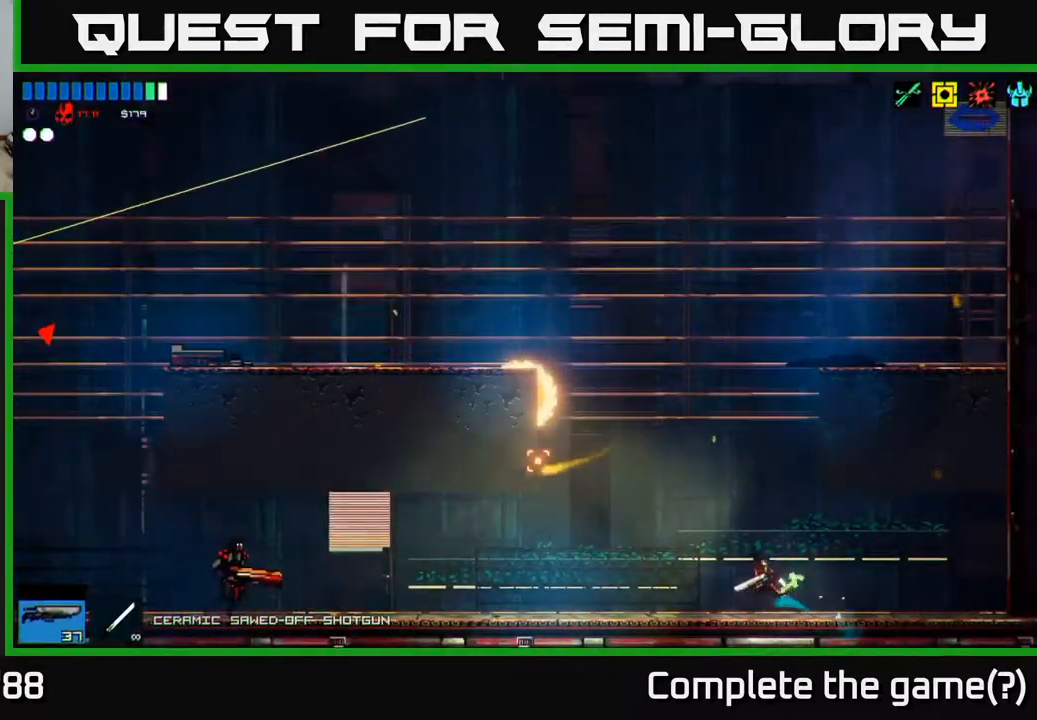
{"buttons": [], "left_stick": "center", "right_stick": "left", "events": [[217, "A", "up"], [333, "right_stick", "left"], [417, "left_stick", "center"]]}
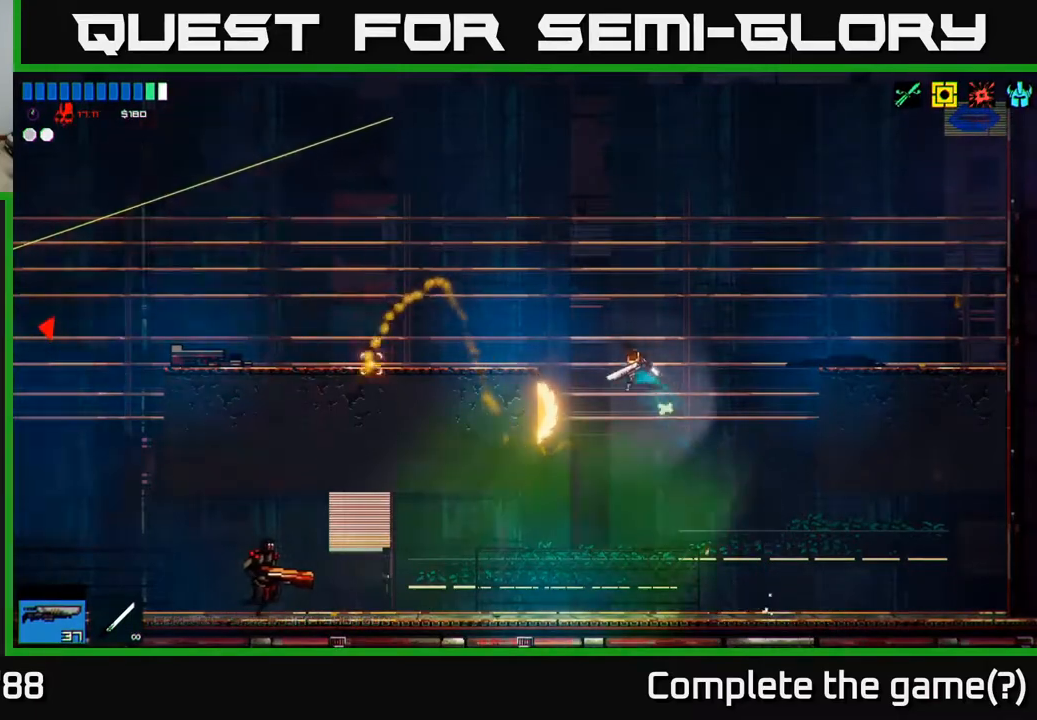
{"buttons": [], "left_stick": "left", "right_stick": "left", "events": [[17, "left_stick", "right"], [150, "left_stick", "center"], [250, "left_stick", "left"]]}
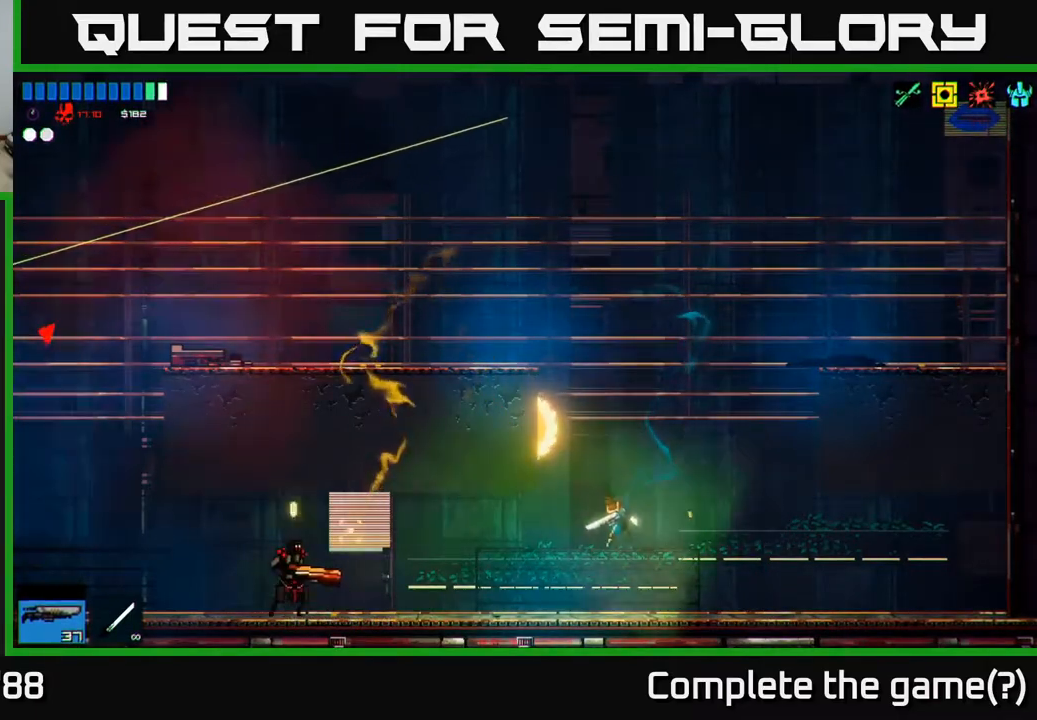
{"buttons": [], "left_stick": "left", "right_stick": "left", "events": [[17, "R2", "down"], [150, "R2", "up"]]}
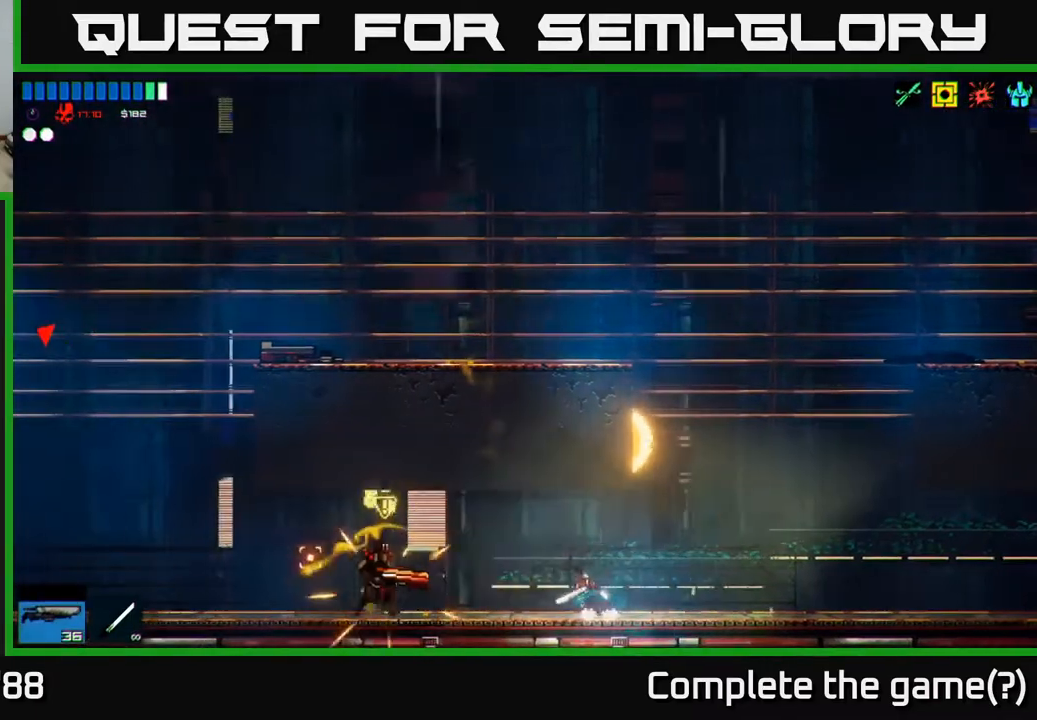
{"buttons": [], "left_stick": "left", "right_stick": "down-left", "events": [[100, "A", "down"], [217, "R2", "down"], [233, "right_stick", "down-left"], [283, "A", "up"], [450, "R2", "up"]]}
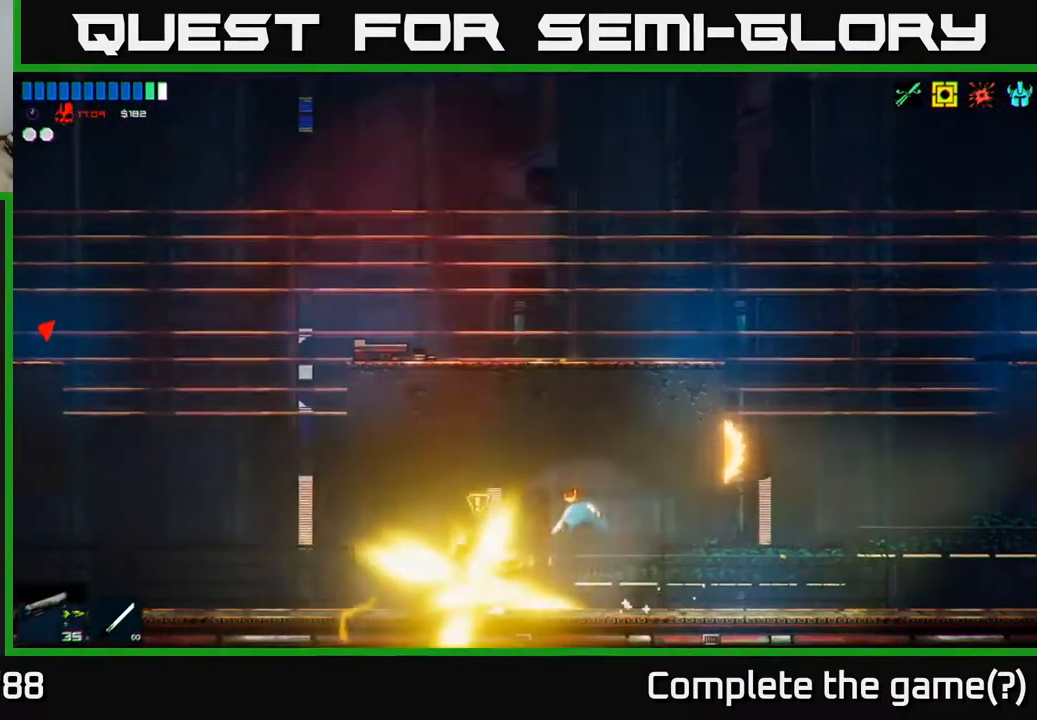
{"buttons": [], "left_stick": "left", "right_stick": "up-left", "events": [[100, "right_stick", "left"], [433, "right_stick", "up-left"]]}
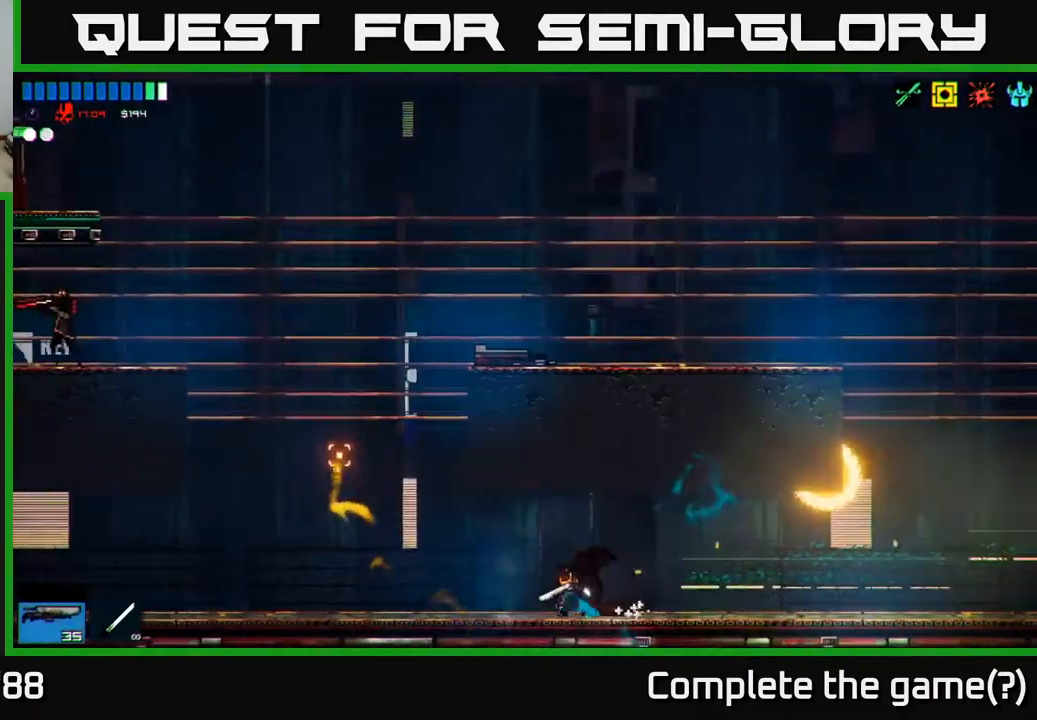
{"buttons": ["A"], "left_stick": "left", "right_stick": "up-left", "events": [[400, "A", "down"]]}
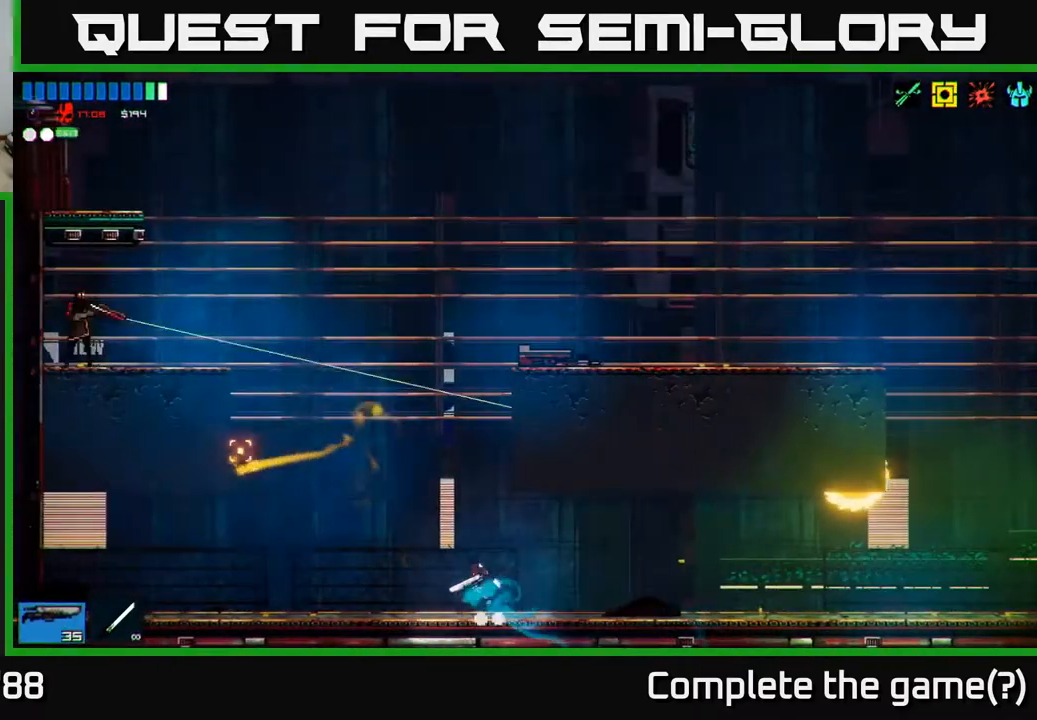
{"buttons": ["A", "R2"], "left_stick": "left", "right_stick": "left", "events": [[150, "right_stick", "left"], [200, "A", "up"], [367, "A", "down"], [450, "R2", "down"]]}
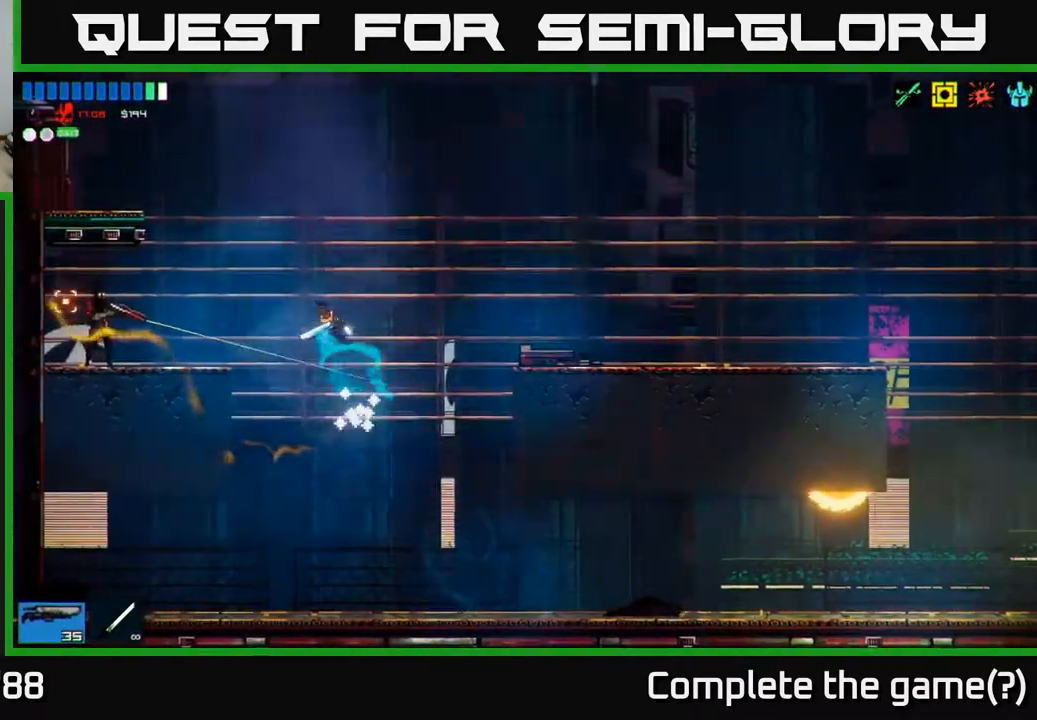
{"buttons": [], "left_stick": "left", "right_stick": "left", "events": [[83, "A", "up"], [117, "R2", "up"]]}
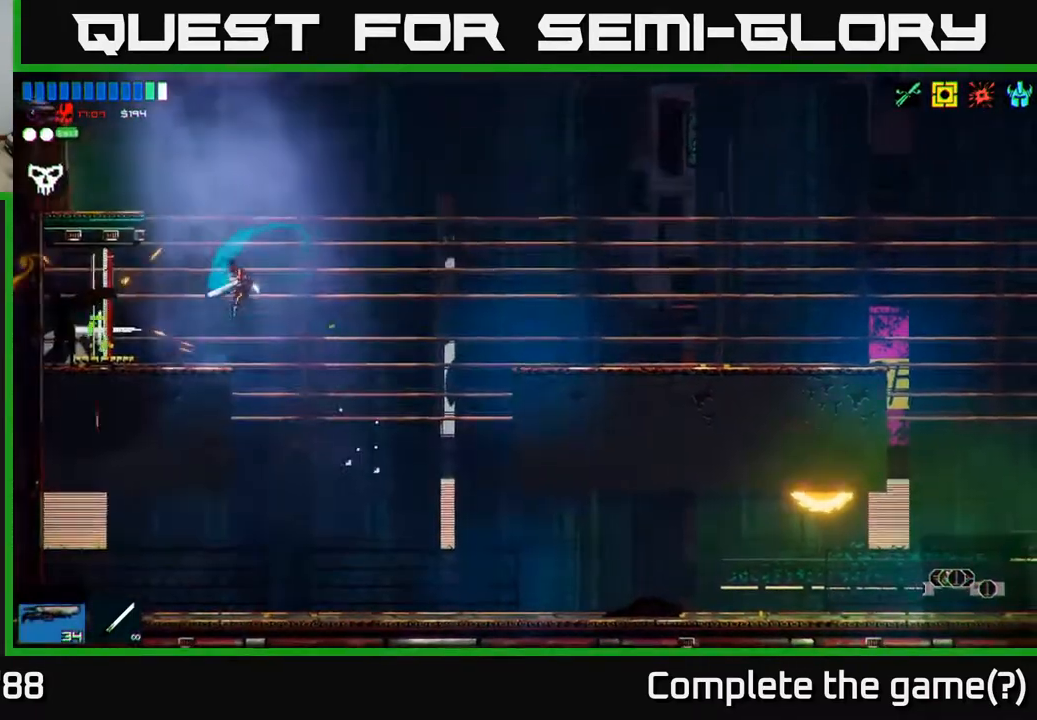
{"buttons": [], "left_stick": "right", "right_stick": "right", "events": [[167, "R1", "down"], [283, "R1", "up"], [433, "left_stick", "right"], [433, "right_stick", "up"], [483, "right_stick", "right"]]}
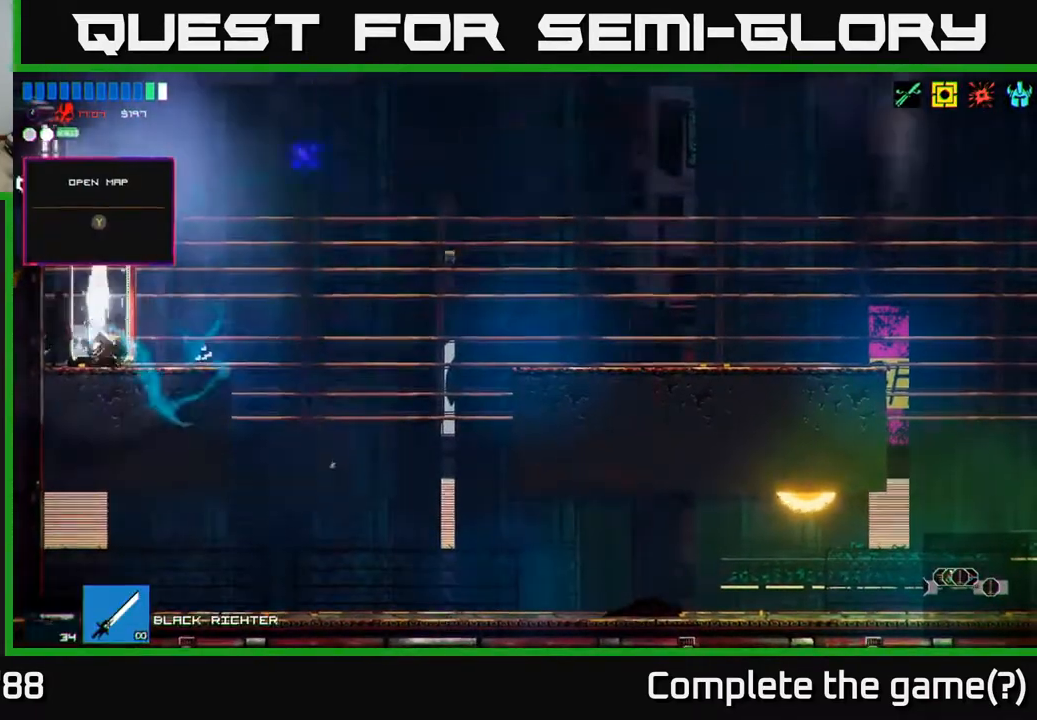
{"buttons": ["A"], "left_stick": "right", "right_stick": "right", "events": [[433, "A", "down"]]}
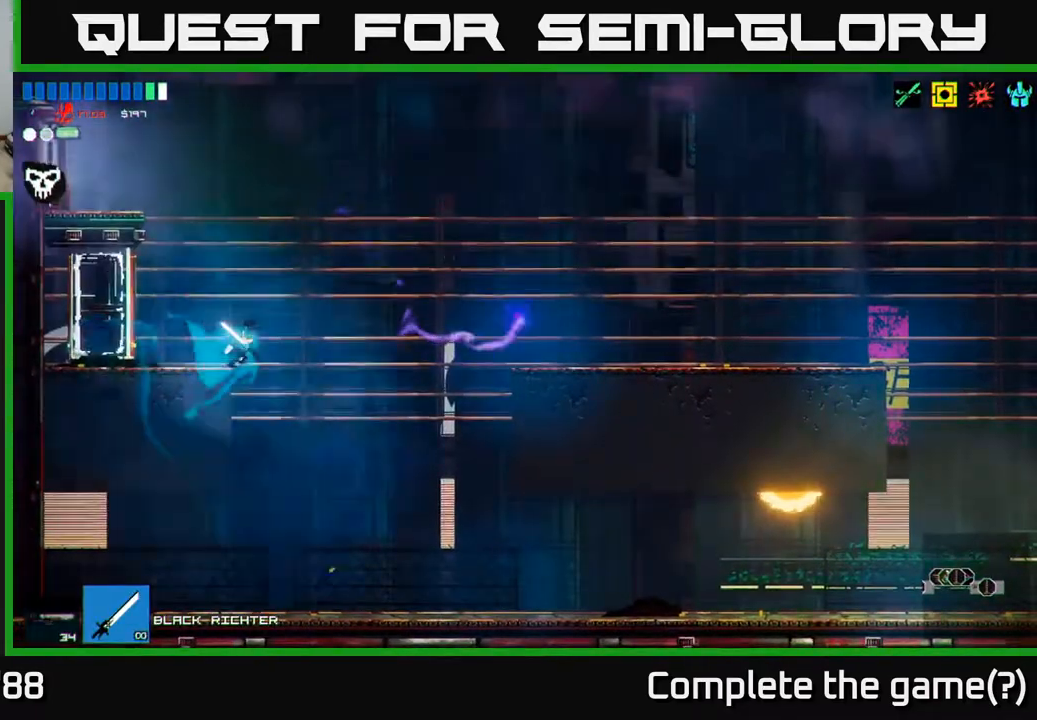
{"buttons": [], "left_stick": "left", "right_stick": "right", "events": [[83, "left_stick", "left"], [100, "A", "up"], [267, "left_stick", "center"], [417, "left_stick", "left"]]}
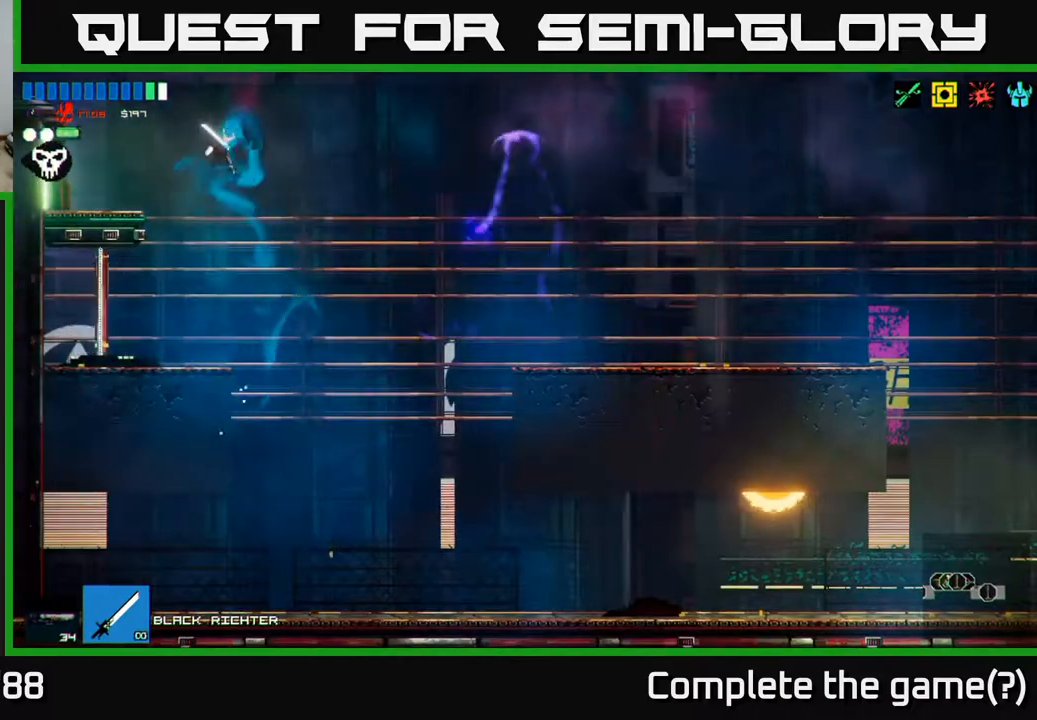
{"buttons": [], "left_stick": "center", "right_stick": "center", "events": [[67, "right_stick", "center"], [333, "Y", "down"], [383, "left_stick", "center"], [433, "Y", "up"]]}
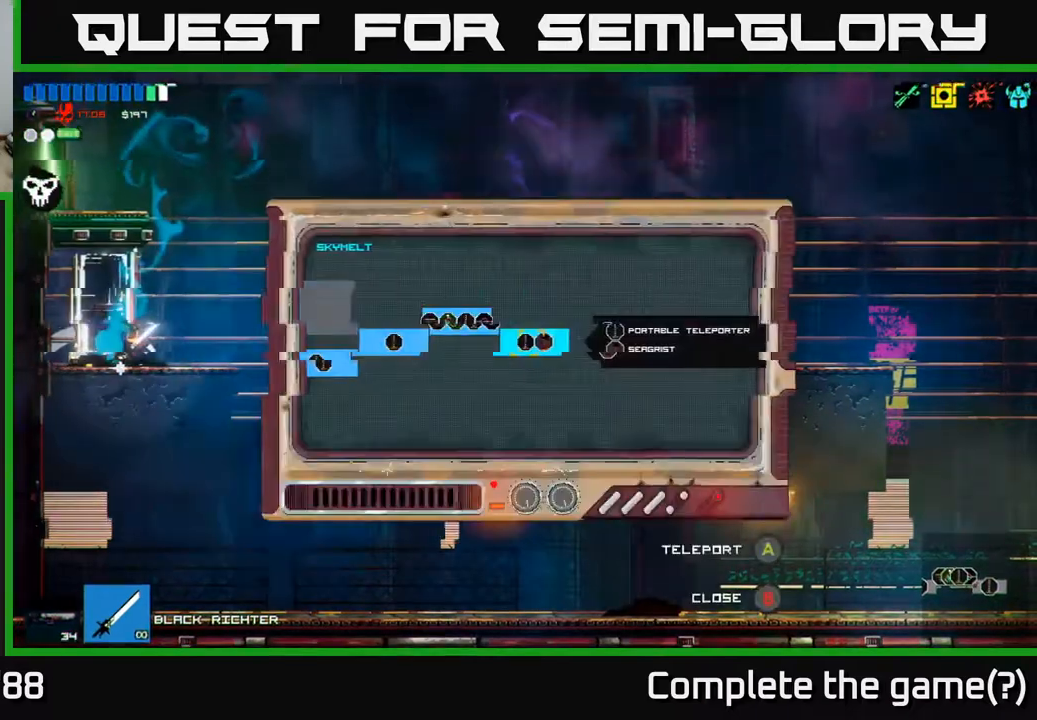
{"buttons": [], "left_stick": "left", "right_stick": "center", "events": [[200, "left_stick", "up-right"], [450, "left_stick", "left"]]}
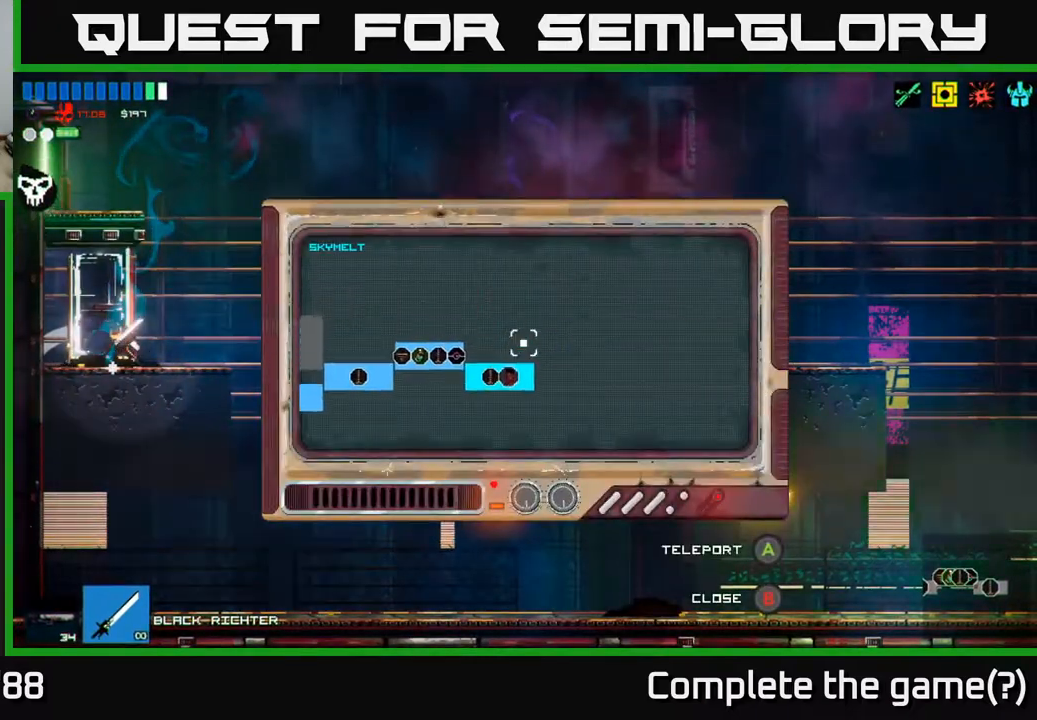
{"buttons": [], "left_stick": "left", "right_stick": "center", "events": []}
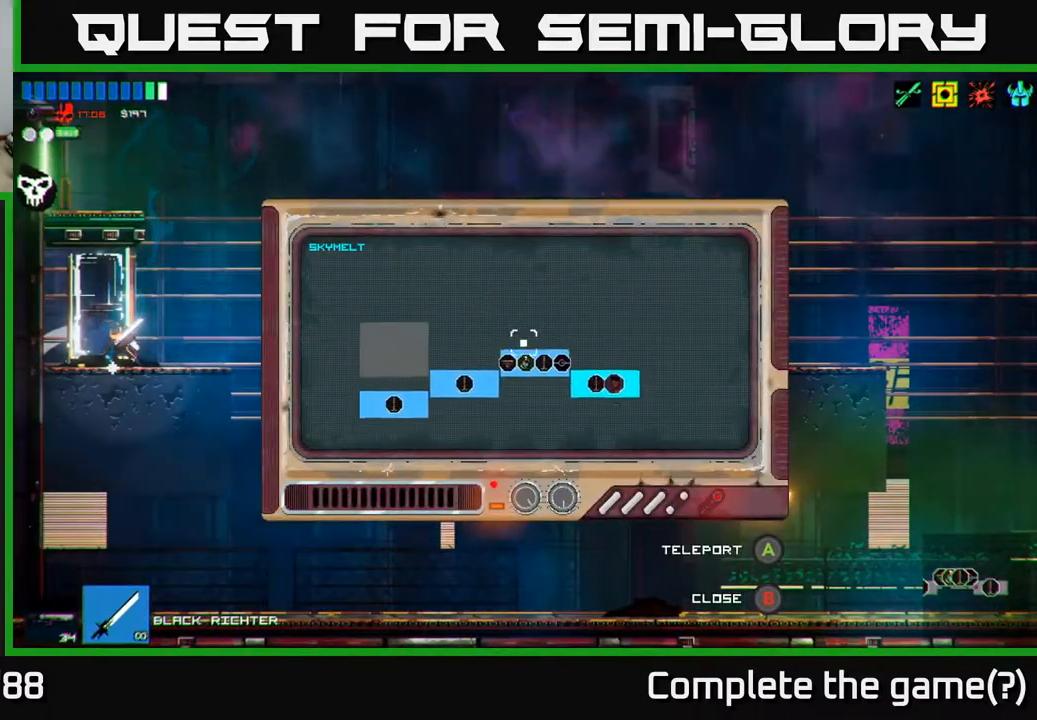
{"buttons": ["A"], "left_stick": "center", "right_stick": "center", "events": [[467, "A", "down"], [467, "left_stick", "center"]]}
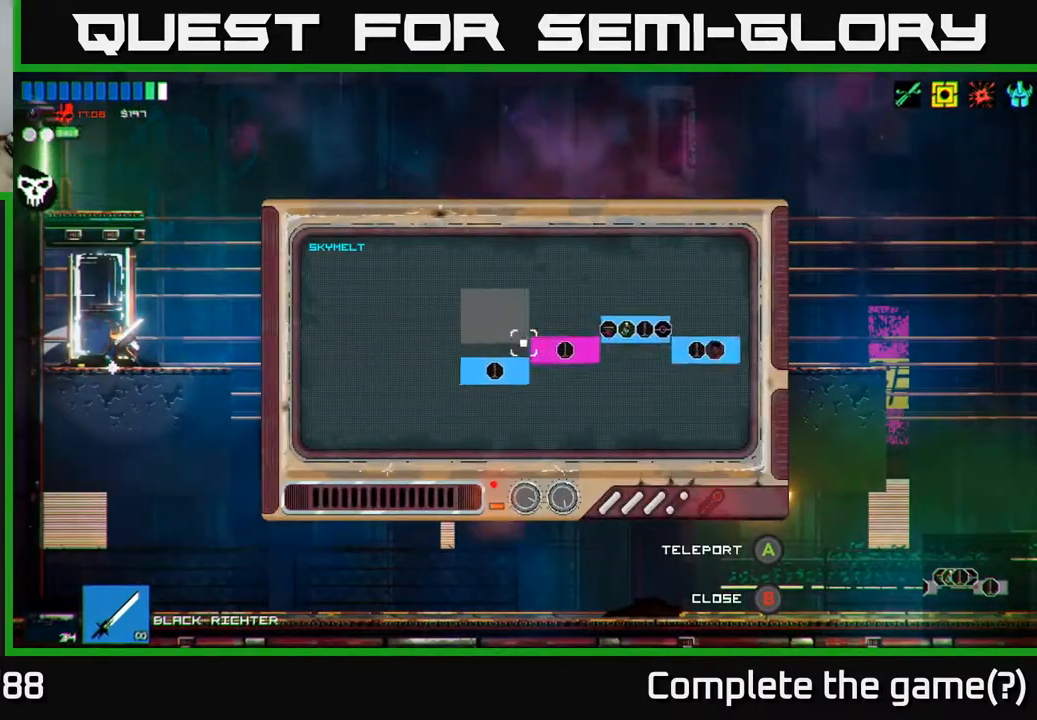
{"buttons": [], "left_stick": "center", "right_stick": "center", "events": [[67, "A", "up"]]}
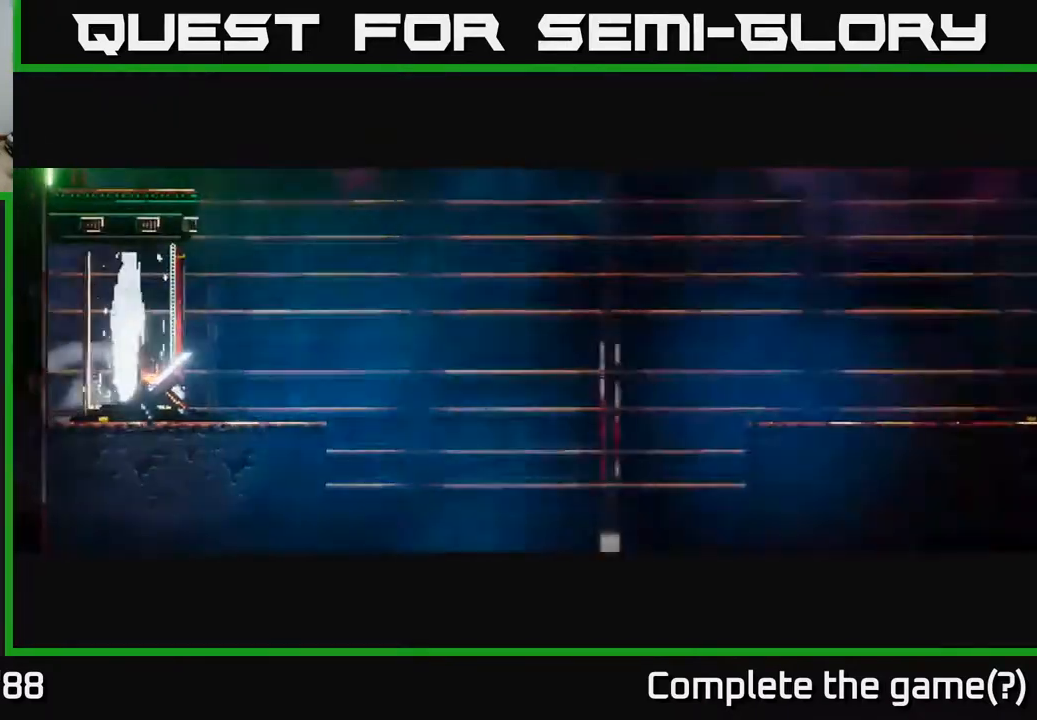
{"buttons": [], "left_stick": "center", "right_stick": "center", "events": [[33, "right_stick", "up-left"], [483, "right_stick", "center"]]}
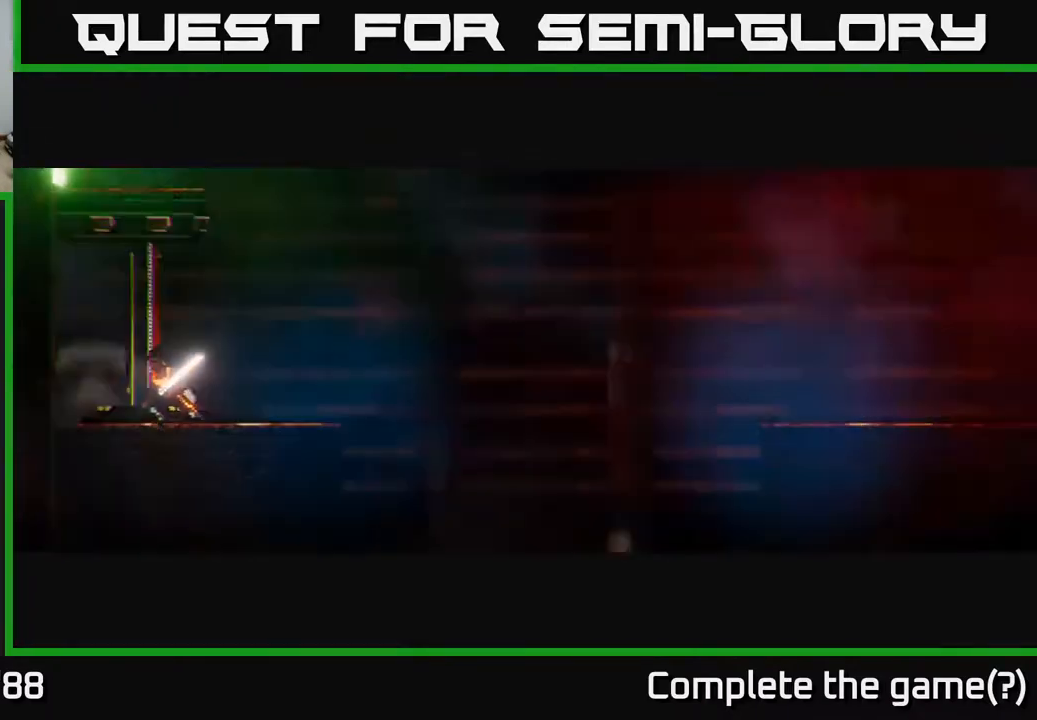
{"buttons": [], "left_stick": "center", "right_stick": "up-left", "events": [[167, "right_stick", "up-left"]]}
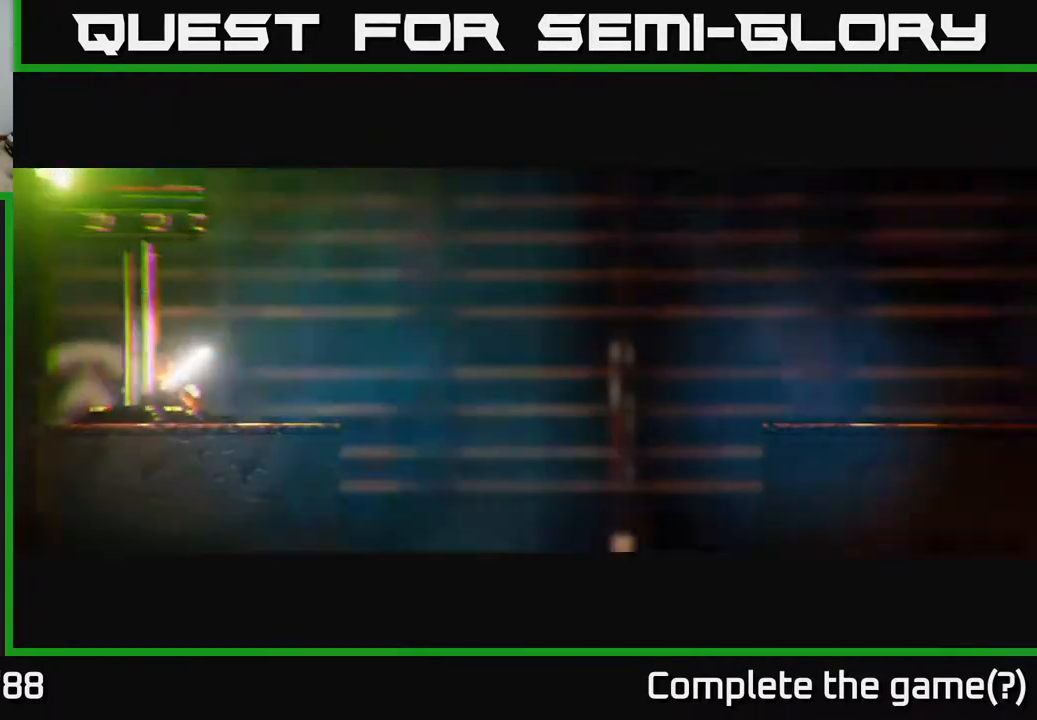
{"buttons": [], "left_stick": "center", "right_stick": "up-left", "events": []}
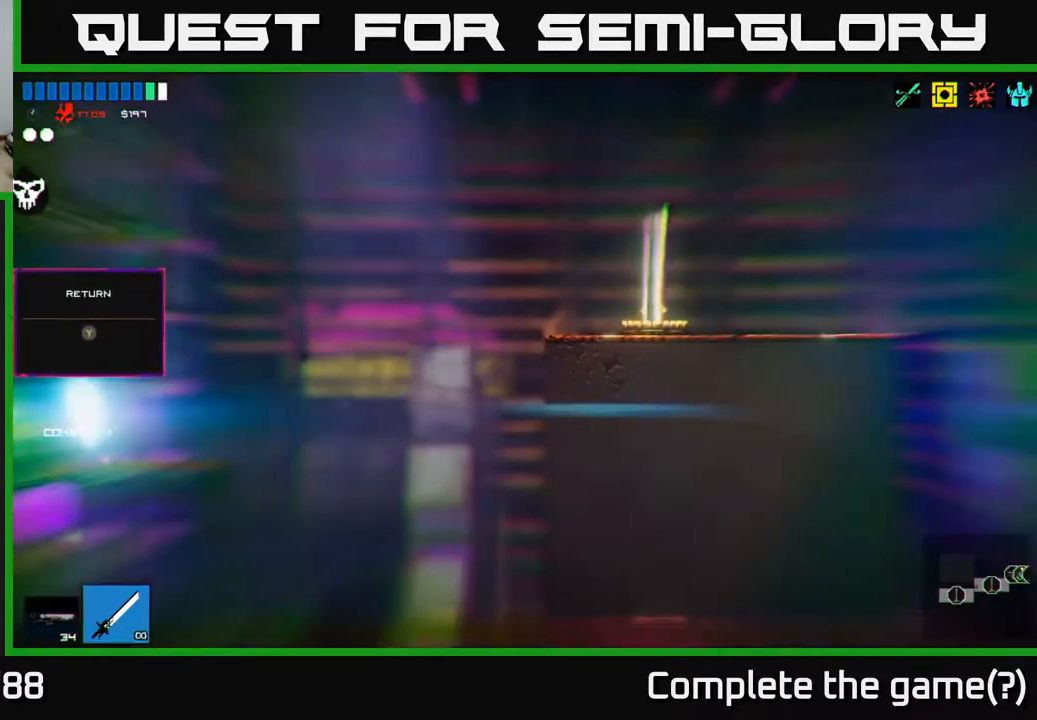
{"buttons": ["A"], "left_stick": "left", "right_stick": "up-left", "events": [[83, "left_stick", "left"], [367, "A", "down"]]}
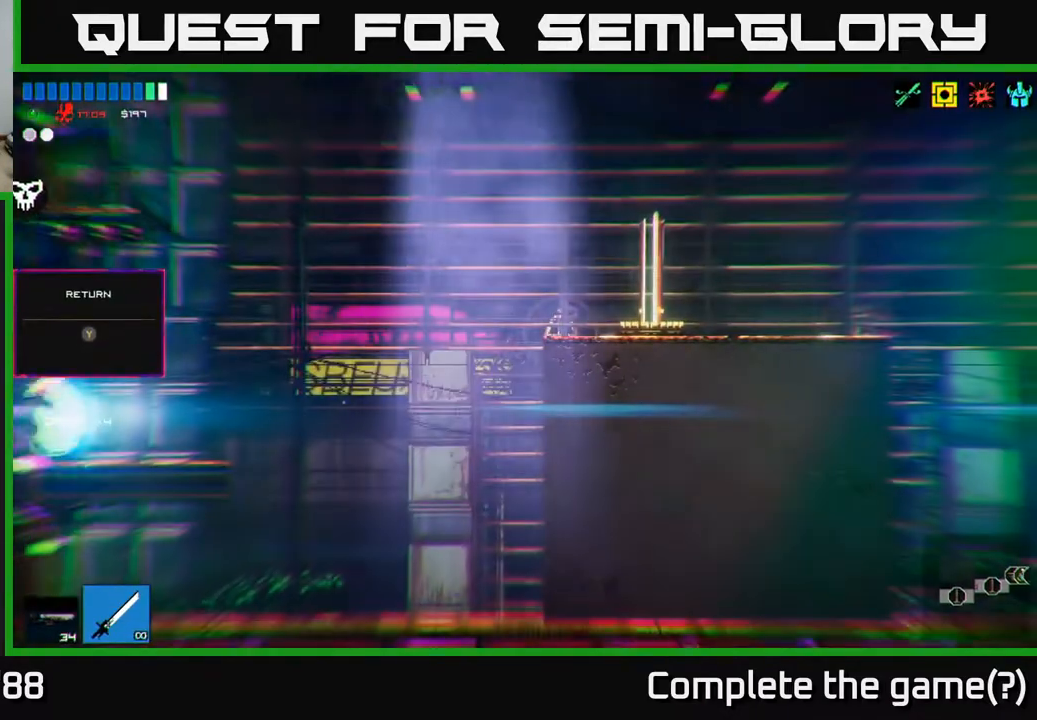
{"buttons": [], "left_stick": "right", "right_stick": "up-left", "events": [[33, "A", "up"], [317, "left_stick", "right"]]}
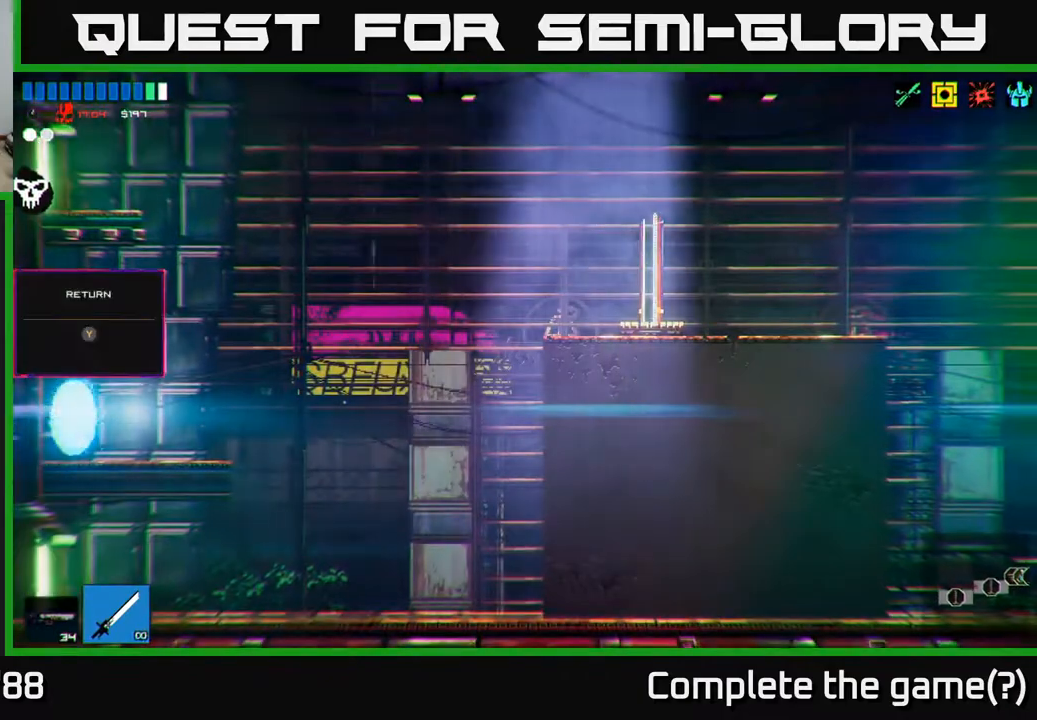
{"buttons": [], "left_stick": "right", "right_stick": "up-left", "events": [[183, "A", "down"], [417, "A", "up"]]}
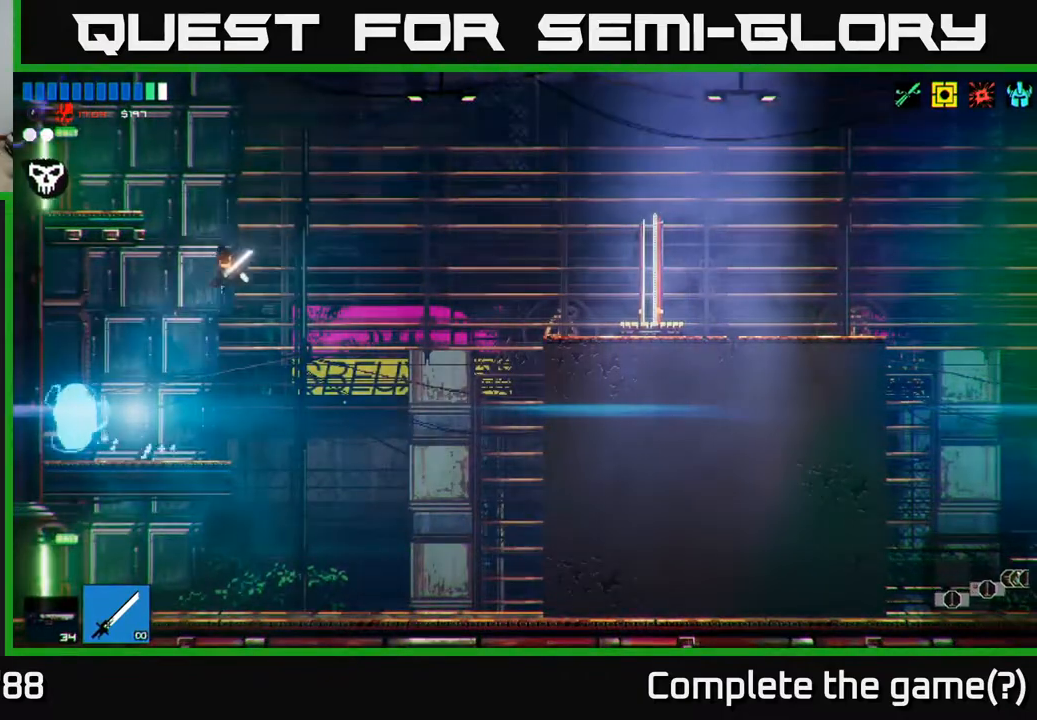
{"buttons": [], "left_stick": "left", "right_stick": "up-left", "events": [[33, "left_stick", "left"], [100, "A", "down"], [150, "L1", "down"], [167, "A", "up"], [267, "L1", "up"]]}
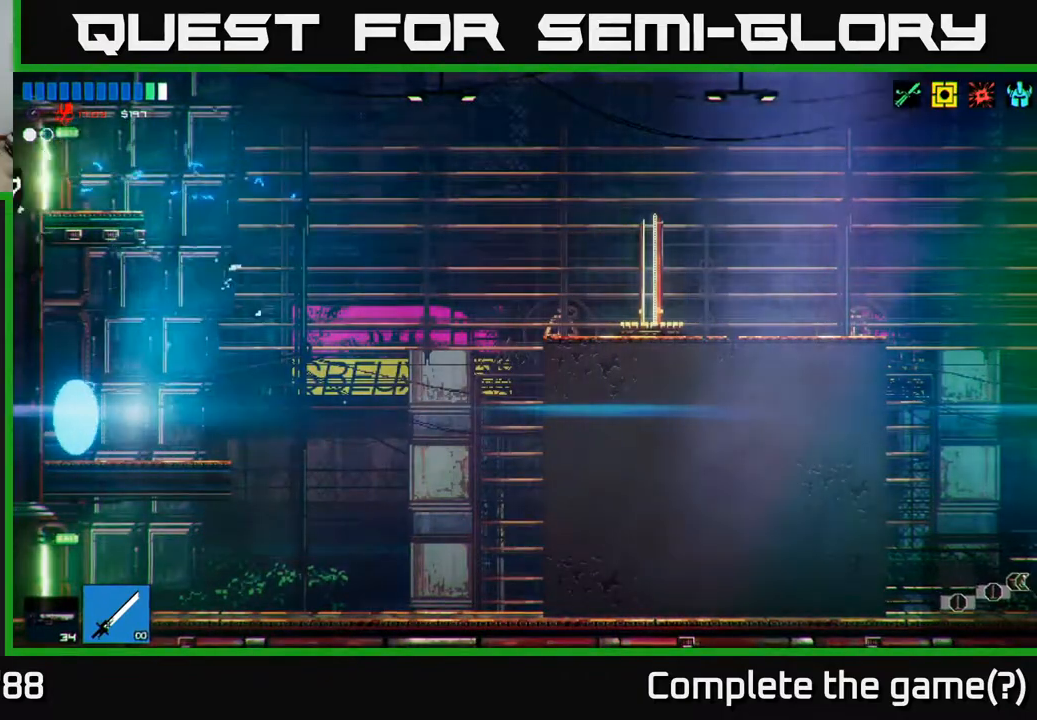
{"buttons": [], "left_stick": "left", "right_stick": "up-left", "events": []}
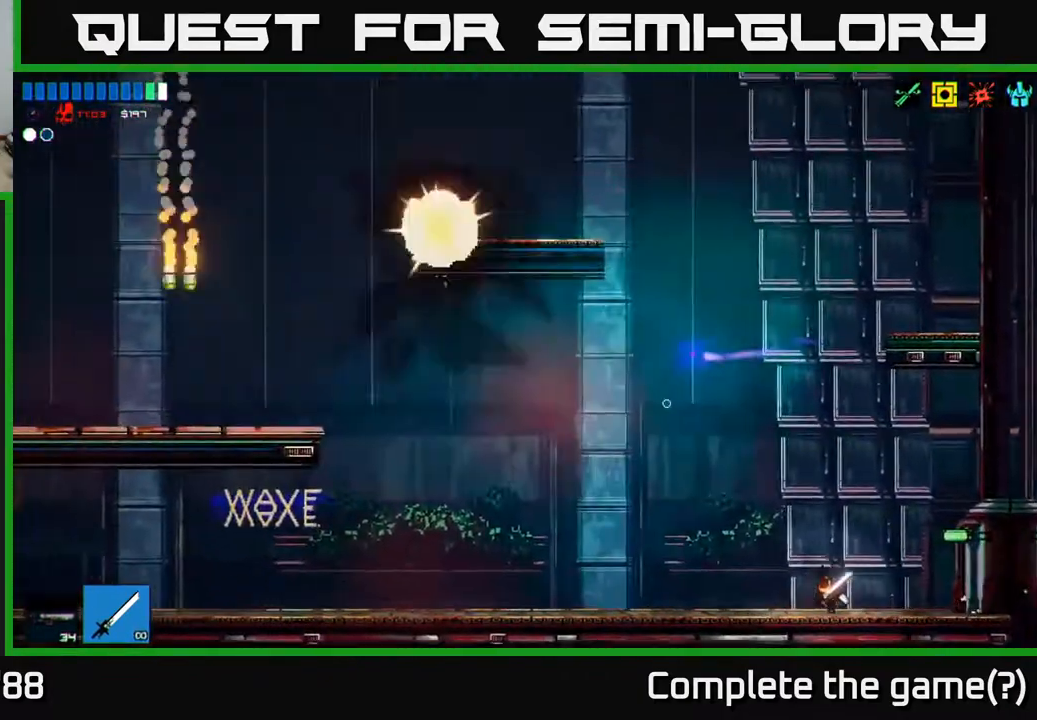
{"buttons": [], "left_stick": "left", "right_stick": "up-left", "events": []}